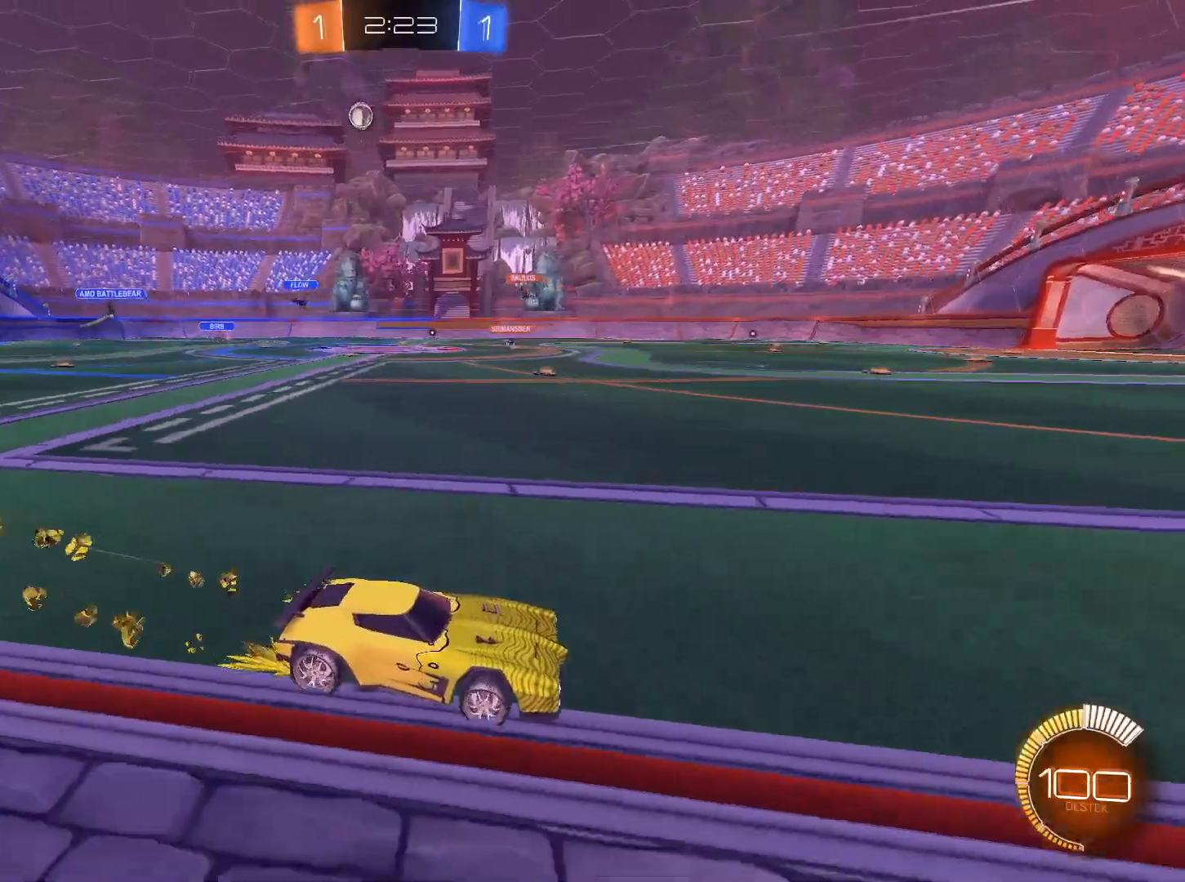
Gameplay with keyboard and mouse; each line is a JSON object with the keys and mouse buttons held at the frame after it. "events" lists presses ("down") and releases ("up") of "1", "2", "3", "4", "5", "a", "alt", "c", "caps_lock", "ctrl", "d", "e", "f", "g", "q", "r", "s", "shift", "space", "t", "tab", "v", "w", "x", "z", "mouse_left", "mouse_wheel" and "mouse_right" between this image and that frame as [ms after this image, input, new state], when the widget could be followed in between. "mouse_left", "mouse_wheel", "mouse_right" = the "left", "wheel", "right" buttons of the "mouse" list. No other keys are recorded. "wheel" means that the mouse wheel is clicked or scrolled. Not read: mouse_move.
{"keys": ["w"], "mouse": [], "events": [[100, "a", "down"], [200, "a", "up"], [284, "a", "down"], [384, "a", "up"]]}
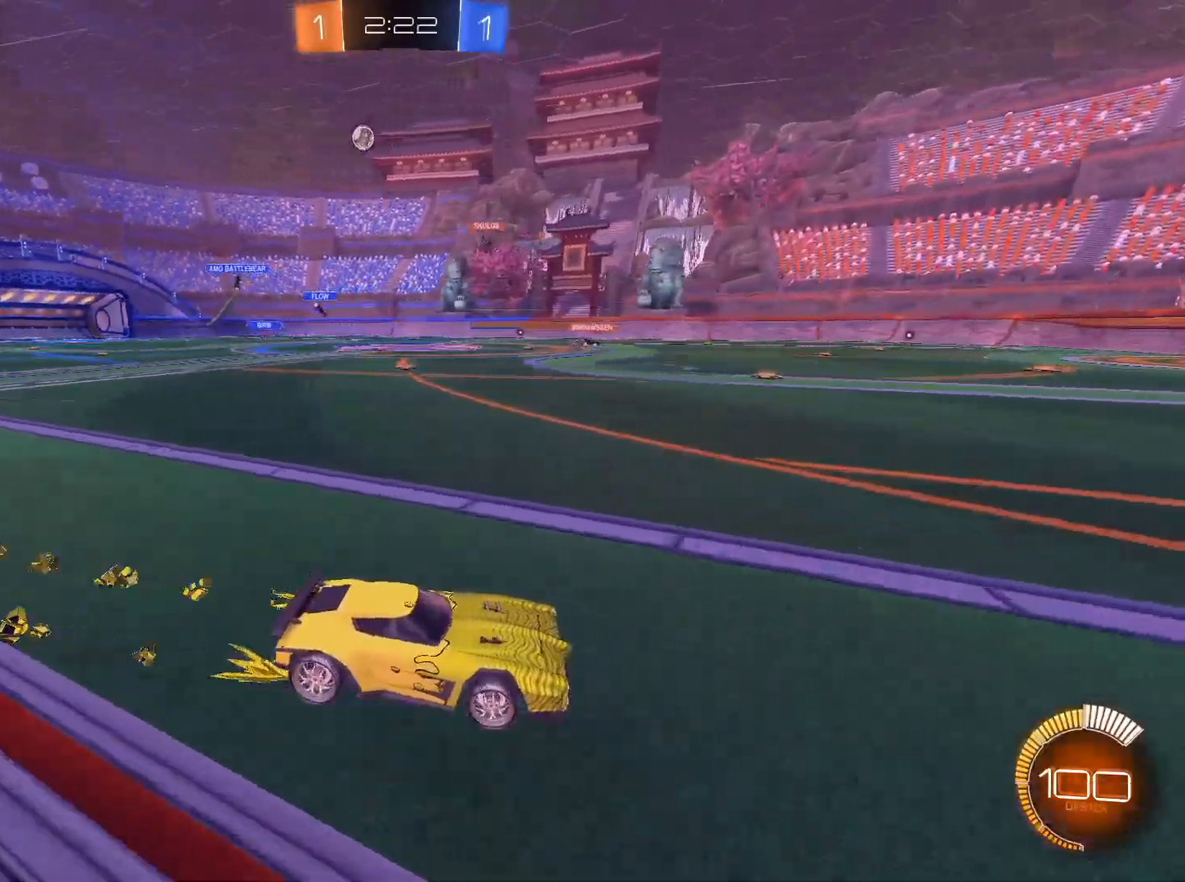
{"keys": ["a", "shift", "w"], "mouse": [], "events": [[351, "a", "down"], [401, "shift", "down"]]}
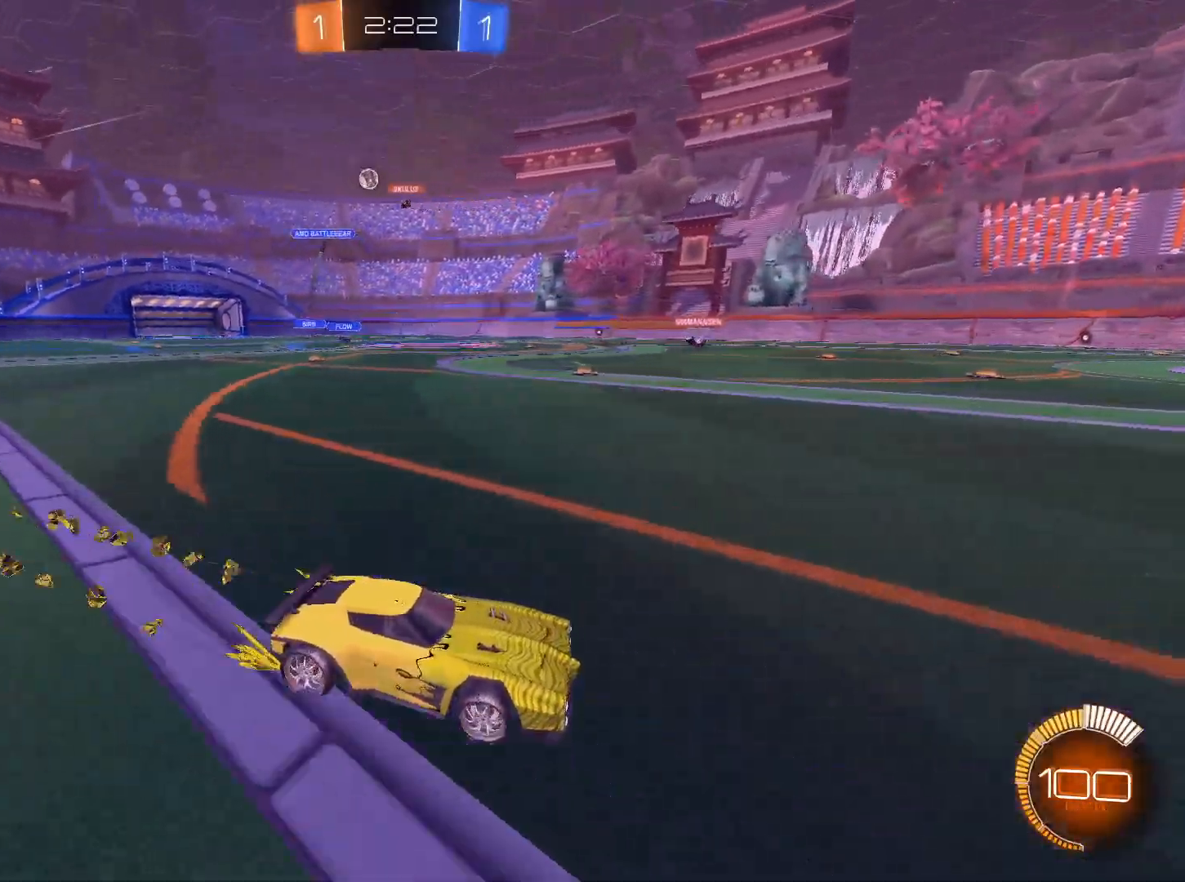
{"keys": ["a", "w"], "mouse": [], "events": [[17, "shift", "up"]]}
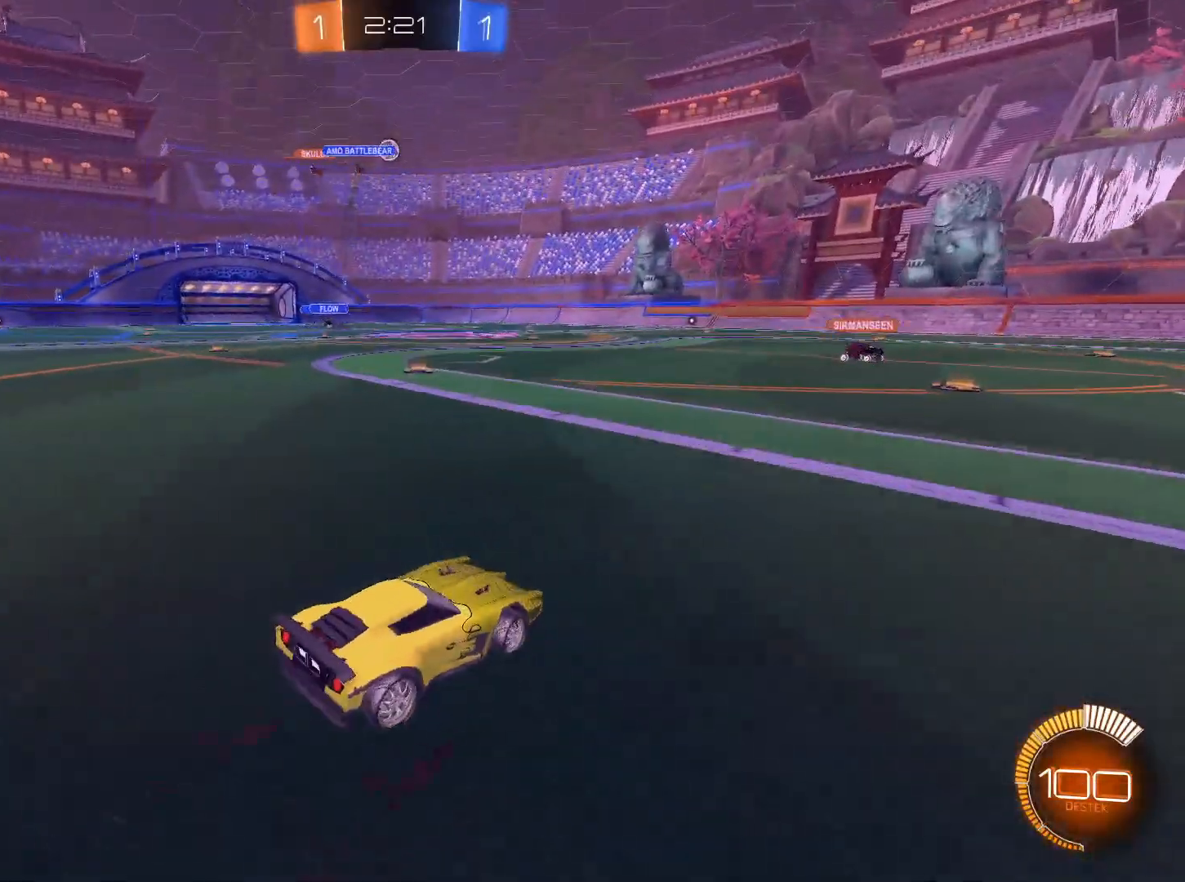
{"keys": ["a", "w"], "mouse": ["left"], "events": [[16, "a", "up"], [117, "d", "down"], [267, "d", "up"], [400, "mouse_left", "down"], [500, "a", "down"]]}
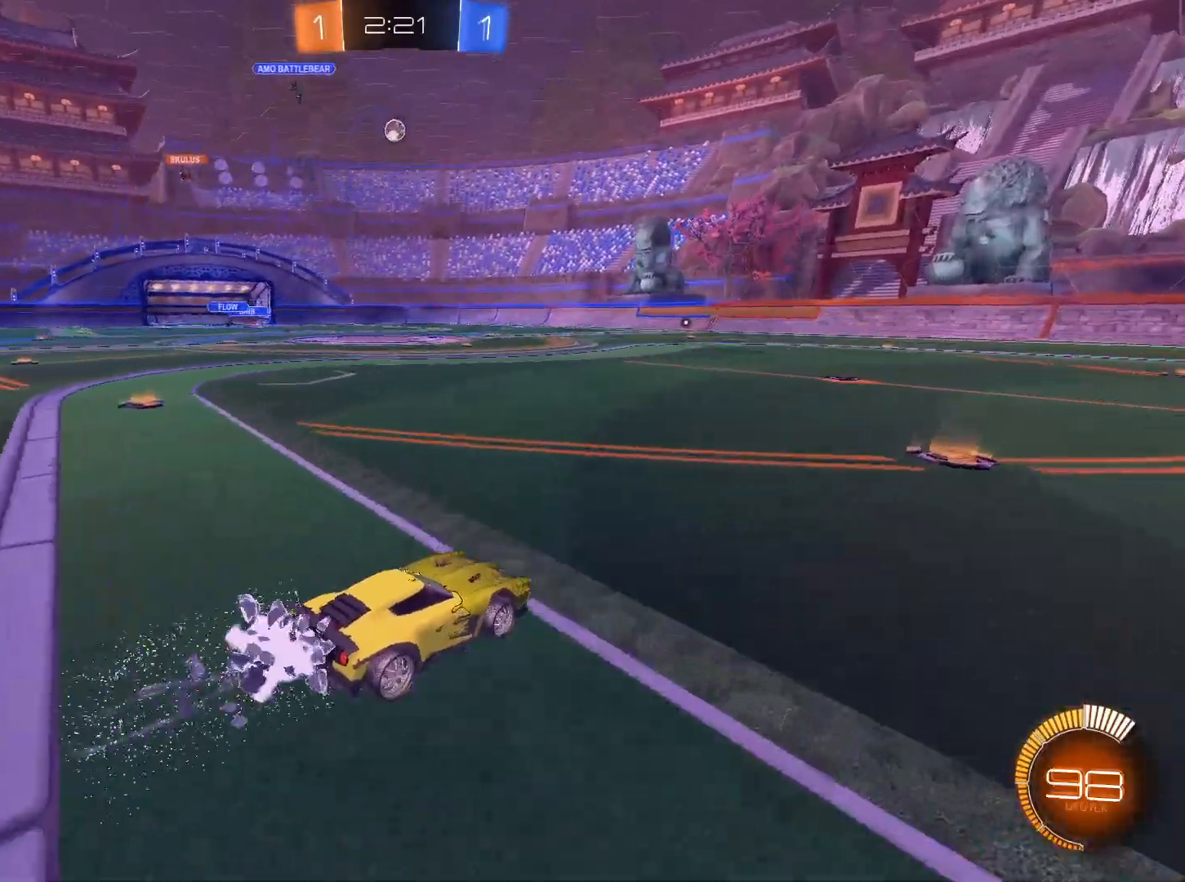
{"keys": [], "mouse": ["right"], "events": [[34, "mouse_left", "up"], [84, "mouse_left", "down"], [134, "a", "up"], [234, "a", "down"], [317, "mouse_left", "up"], [367, "a", "up"], [467, "mouse_right", "down"], [501, "w", "up"]]}
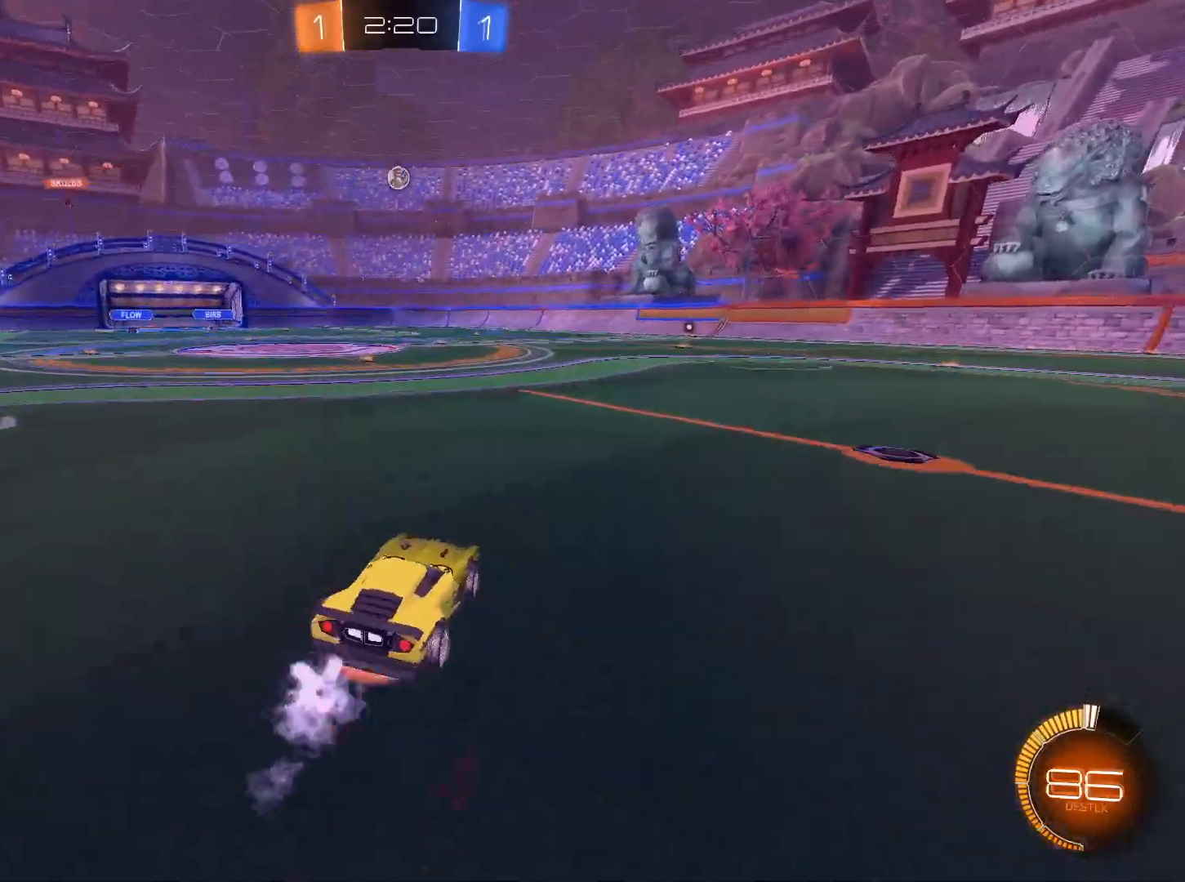
{"keys": [], "mouse": ["left", "right"], "events": [[50, "mouse_right", "up"], [150, "mouse_right", "down"], [200, "a", "down"], [200, "s", "down"], [283, "mouse_left", "down"], [333, "a", "up"], [333, "d", "down"], [434, "d", "up"], [434, "s", "up"]]}
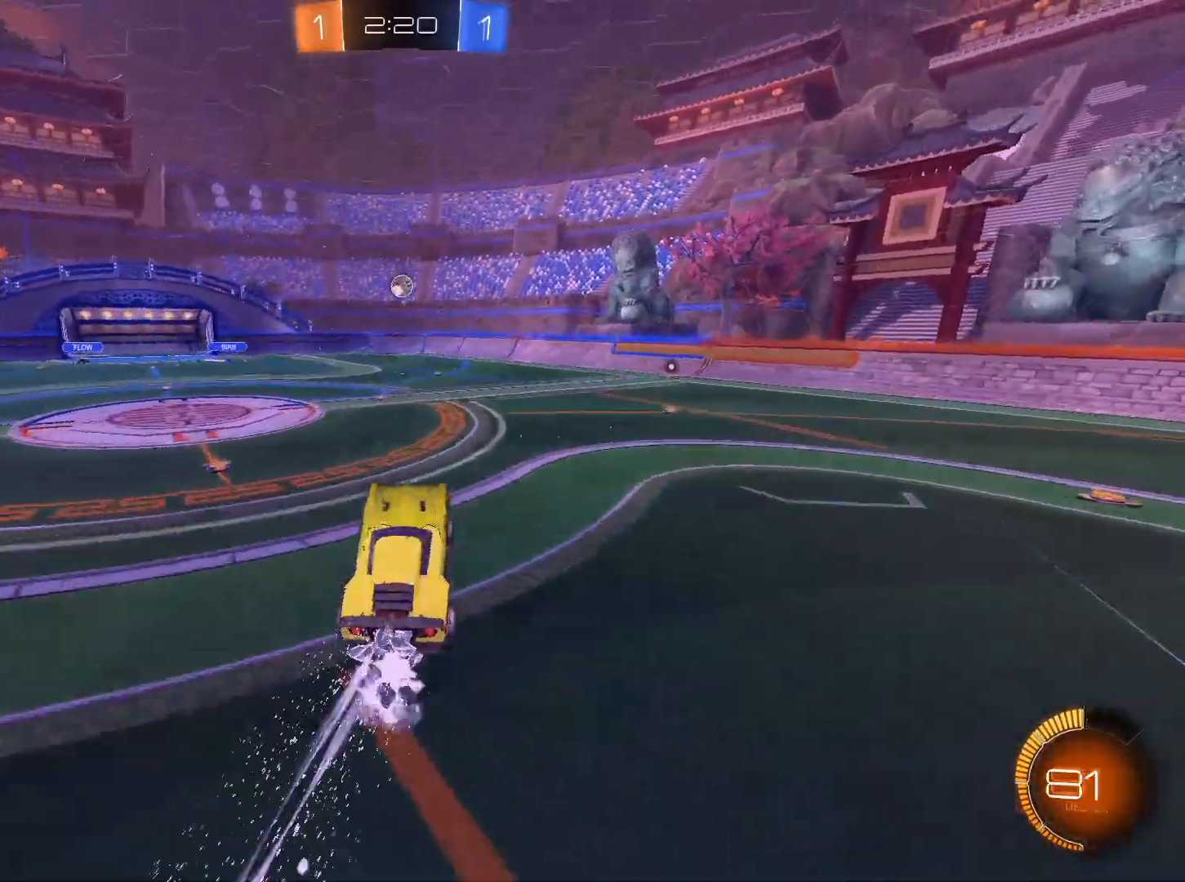
{"keys": [], "mouse": ["left", "right"], "events": []}
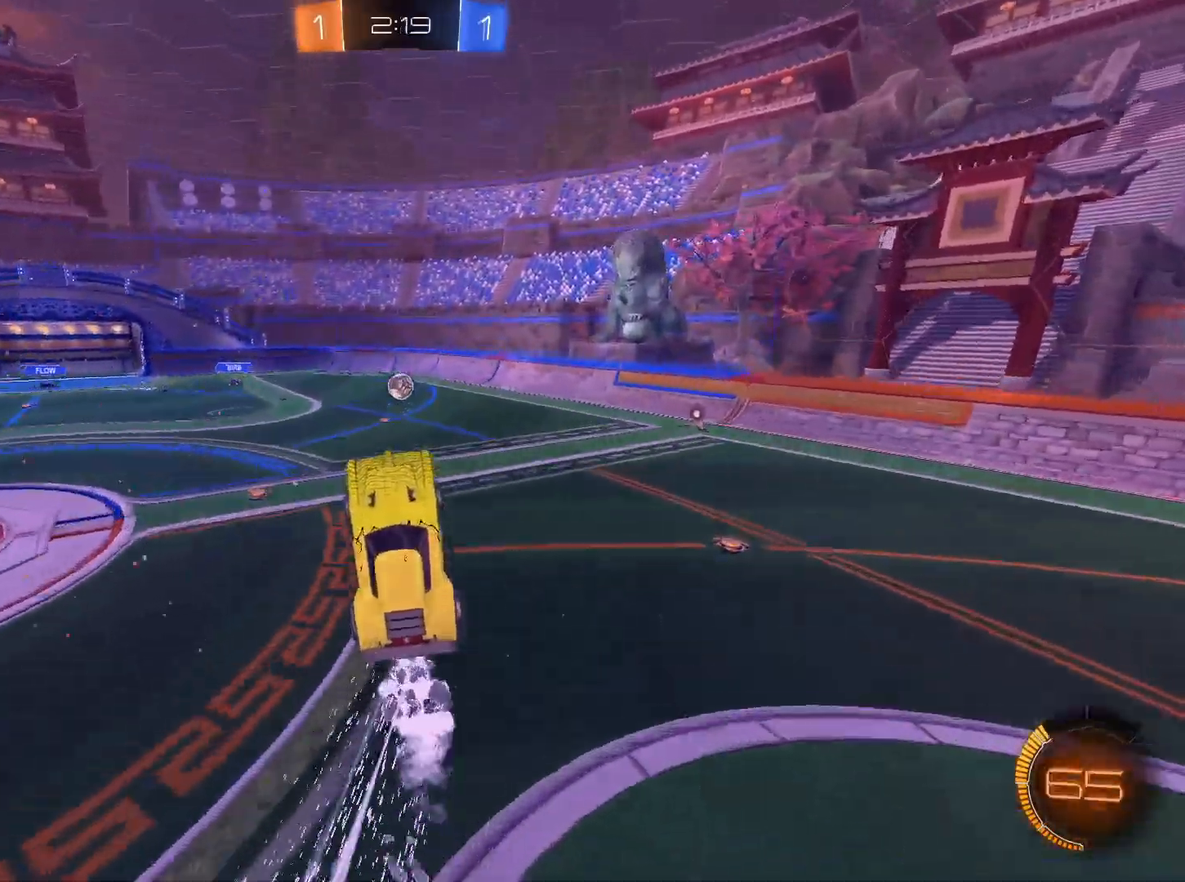
{"keys": ["d"], "mouse": [], "events": [[183, "d", "down"], [317, "d", "up"], [317, "w", "down"], [417, "d", "down"], [417, "mouse_left", "up"], [417, "mouse_right", "up"], [500, "w", "up"]]}
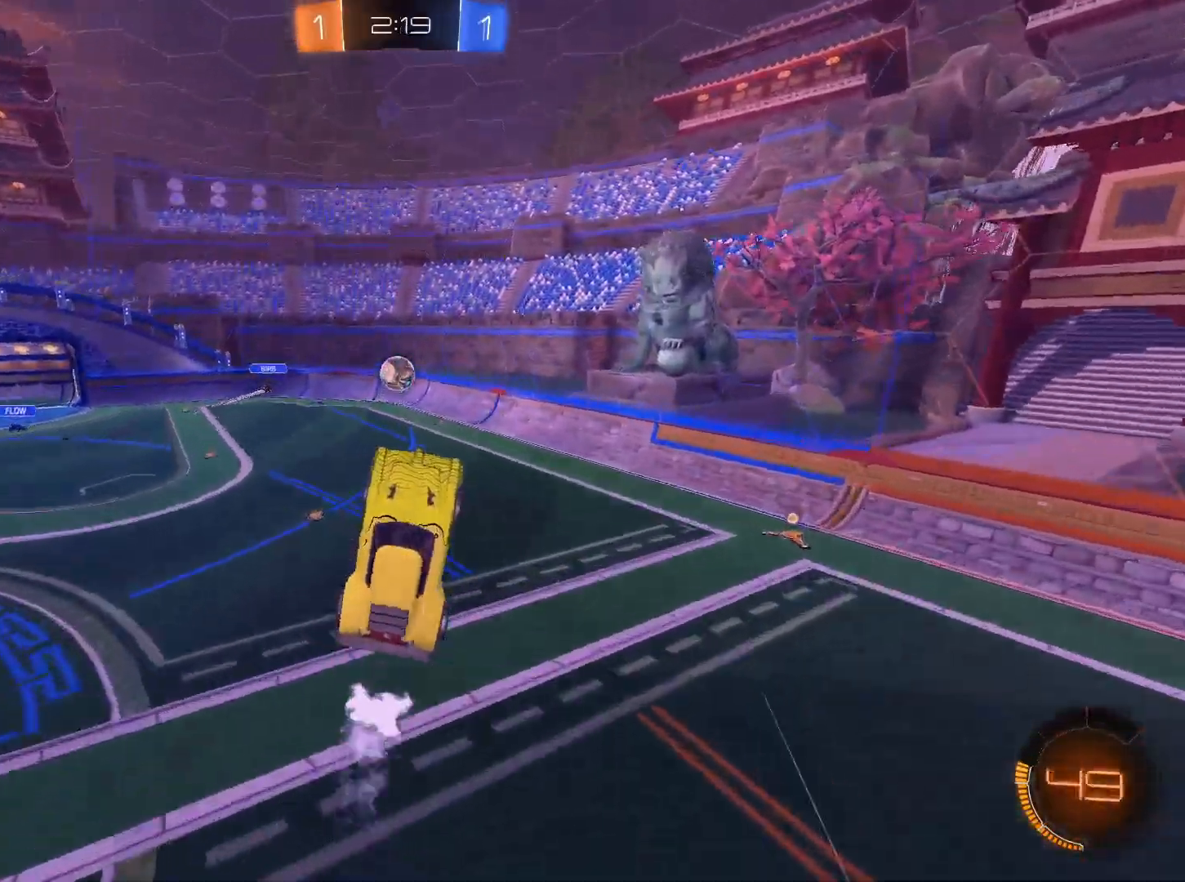
{"keys": [], "mouse": ["left"], "events": [[50, "d", "up"], [50, "mouse_left", "down"], [201, "e", "down"], [284, "e", "up"]]}
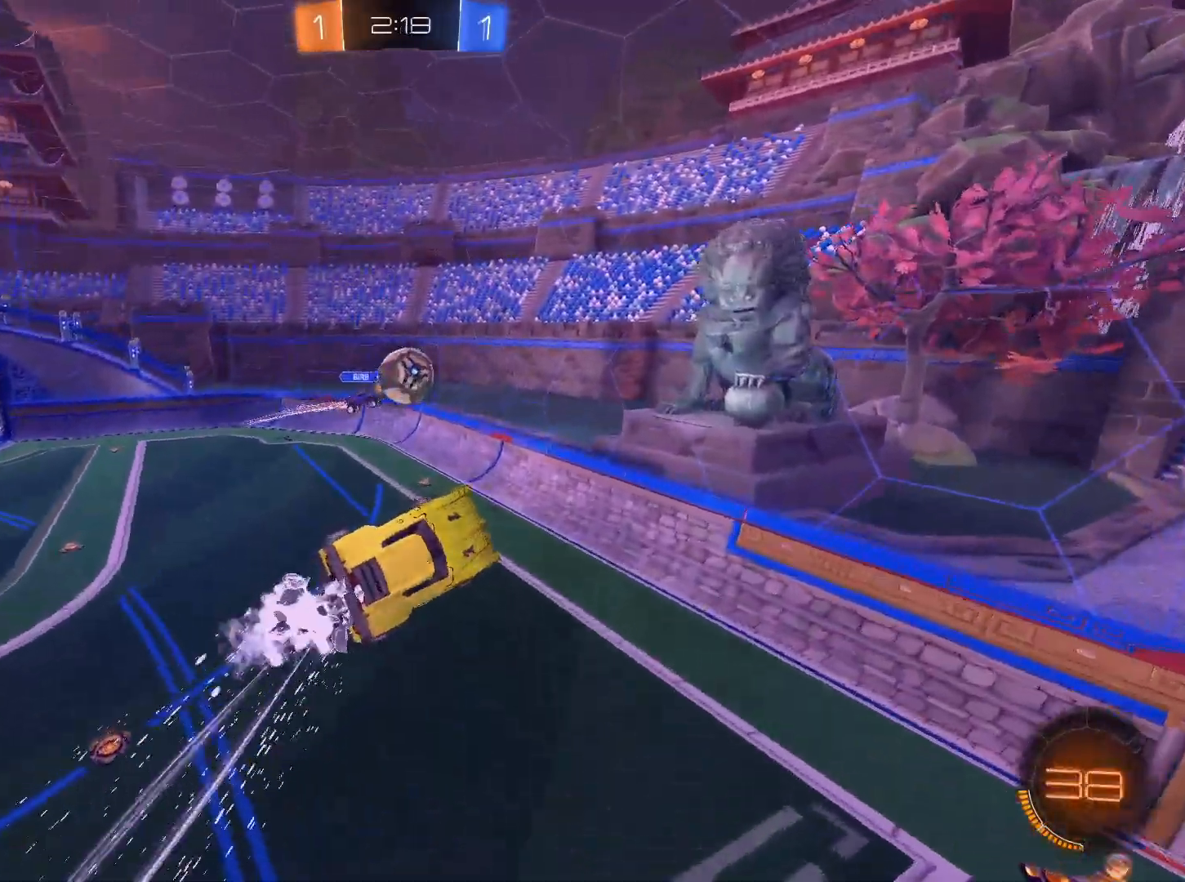
{"keys": ["d", "s"], "mouse": [], "events": [[117, "q", "down"], [167, "q", "up"], [250, "mouse_left", "up"], [350, "s", "down"], [450, "d", "down"]]}
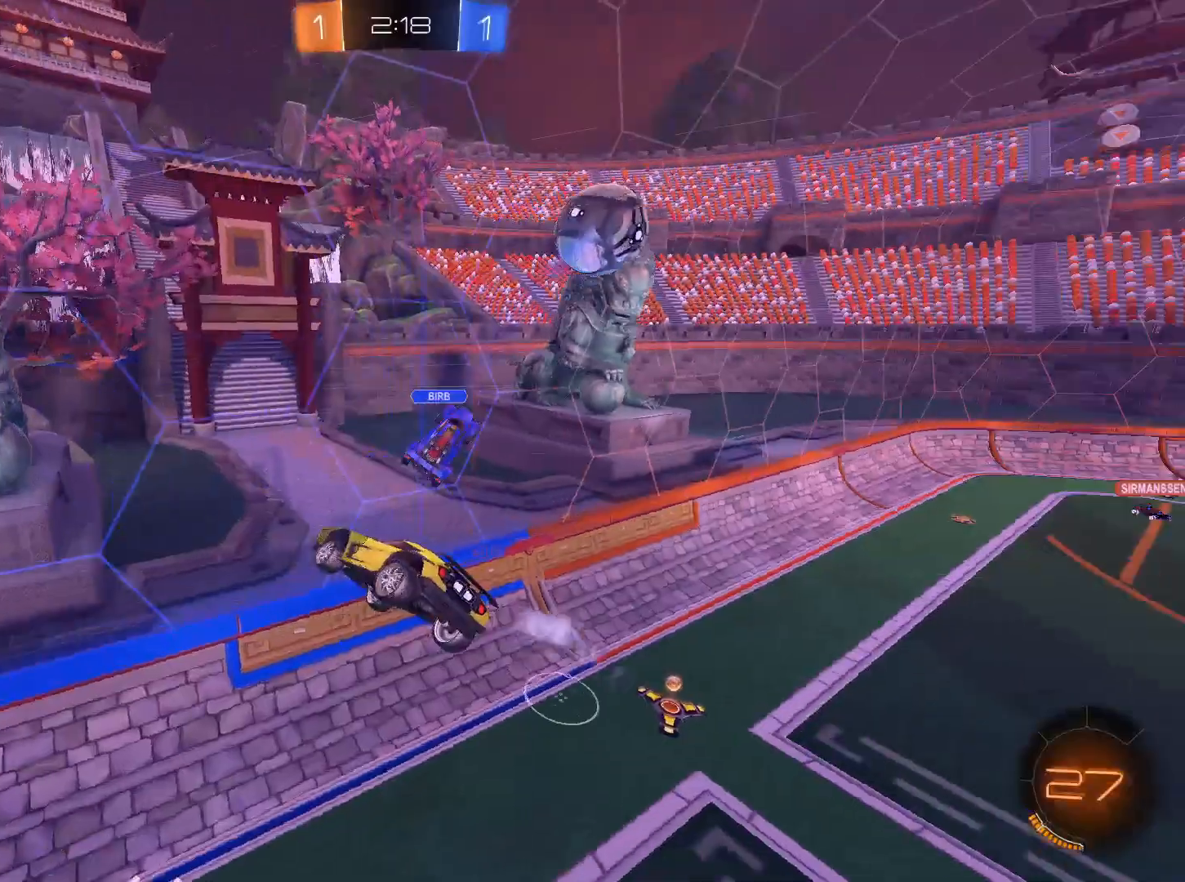
{"keys": ["w"], "mouse": ["left"], "events": [[317, "s", "up"], [367, "d", "up"], [501, "mouse_left", "down"], [501, "w", "down"]]}
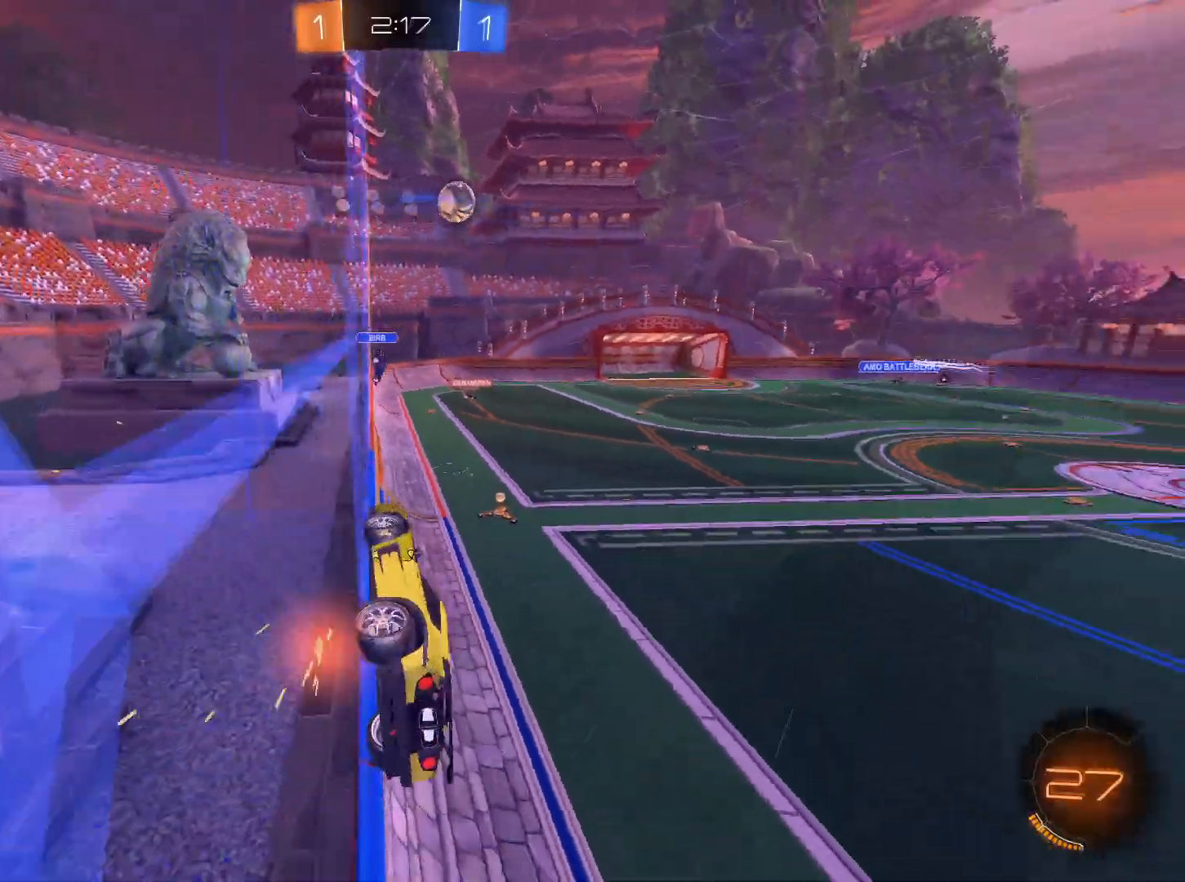
{"keys": ["d", "w"], "mouse": [], "events": [[183, "d", "down"], [434, "mouse_left", "up"]]}
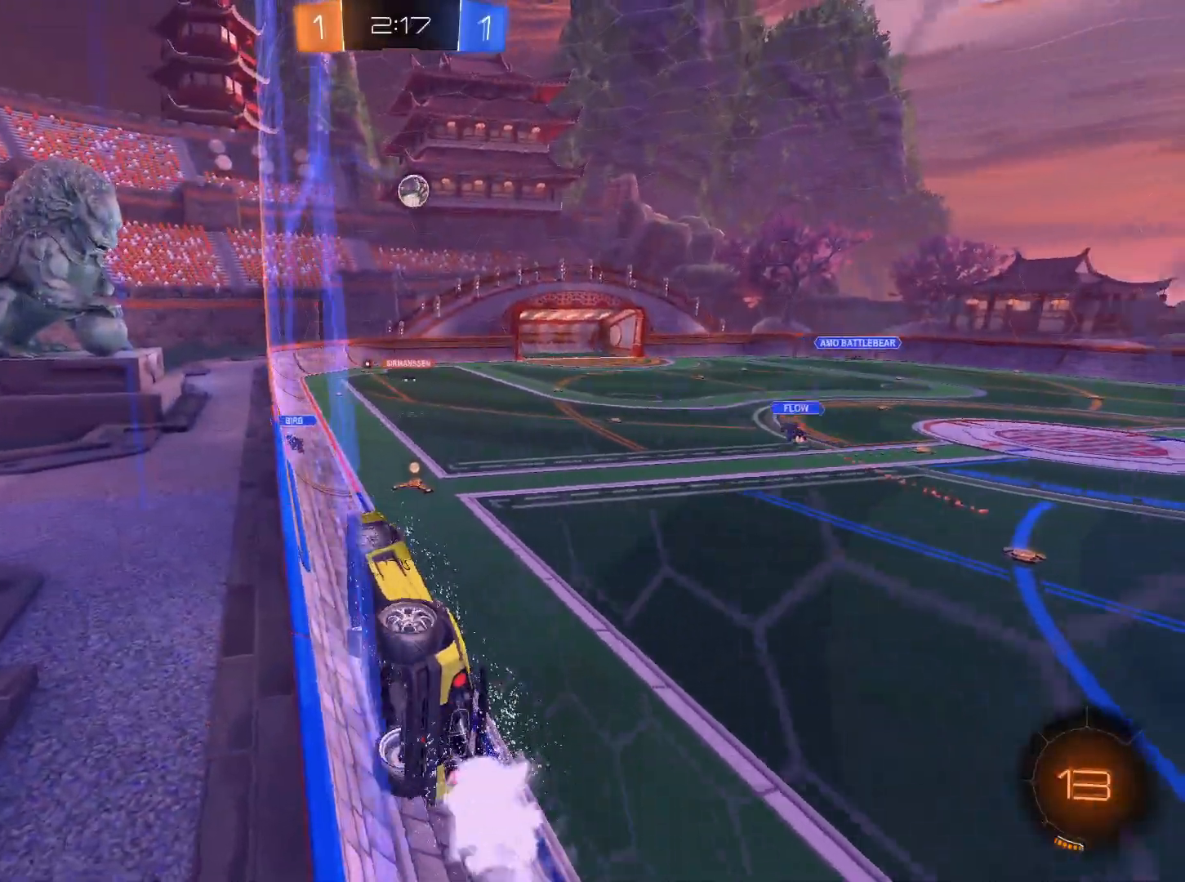
{"keys": ["w"], "mouse": ["left"], "events": [[201, "d", "up"], [301, "mouse_left", "down"]]}
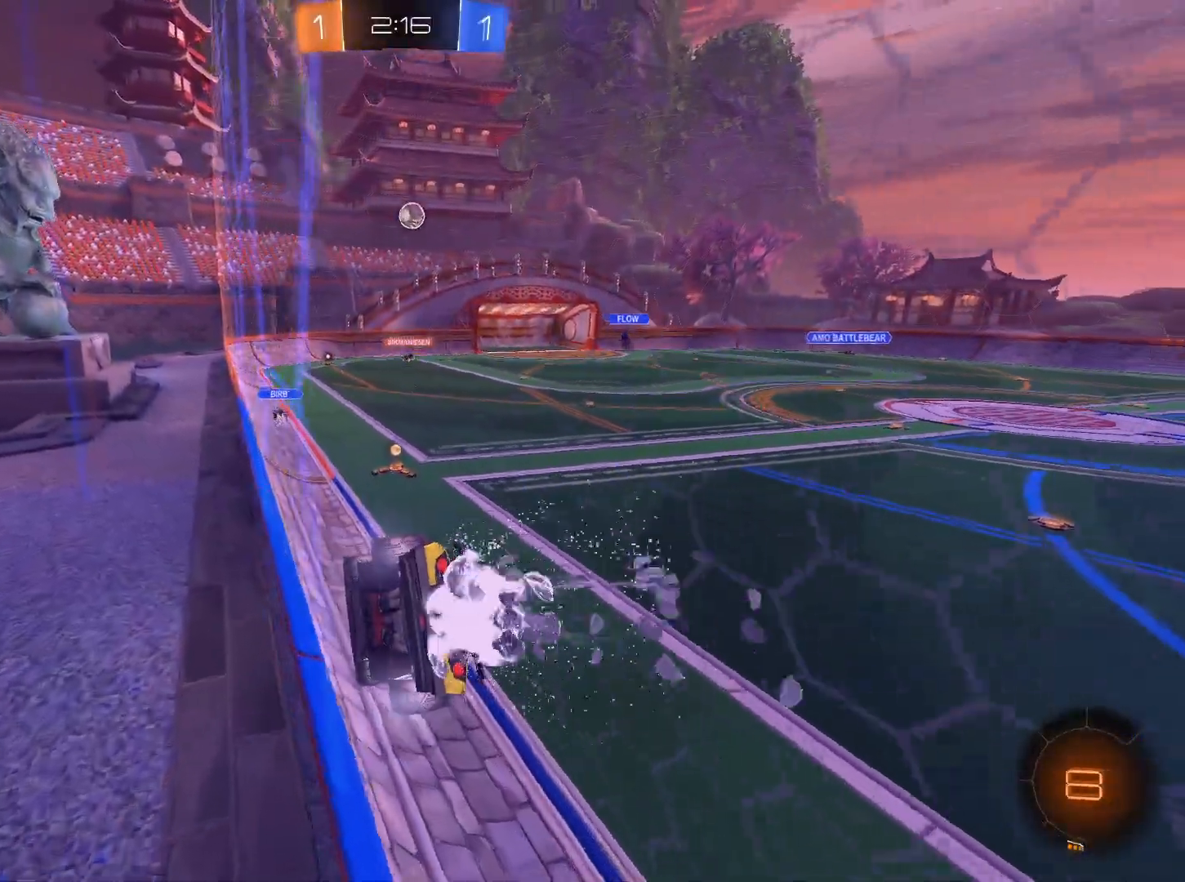
{"keys": ["w"], "mouse": ["left"], "events": [[367, "d", "down"], [417, "d", "up"]]}
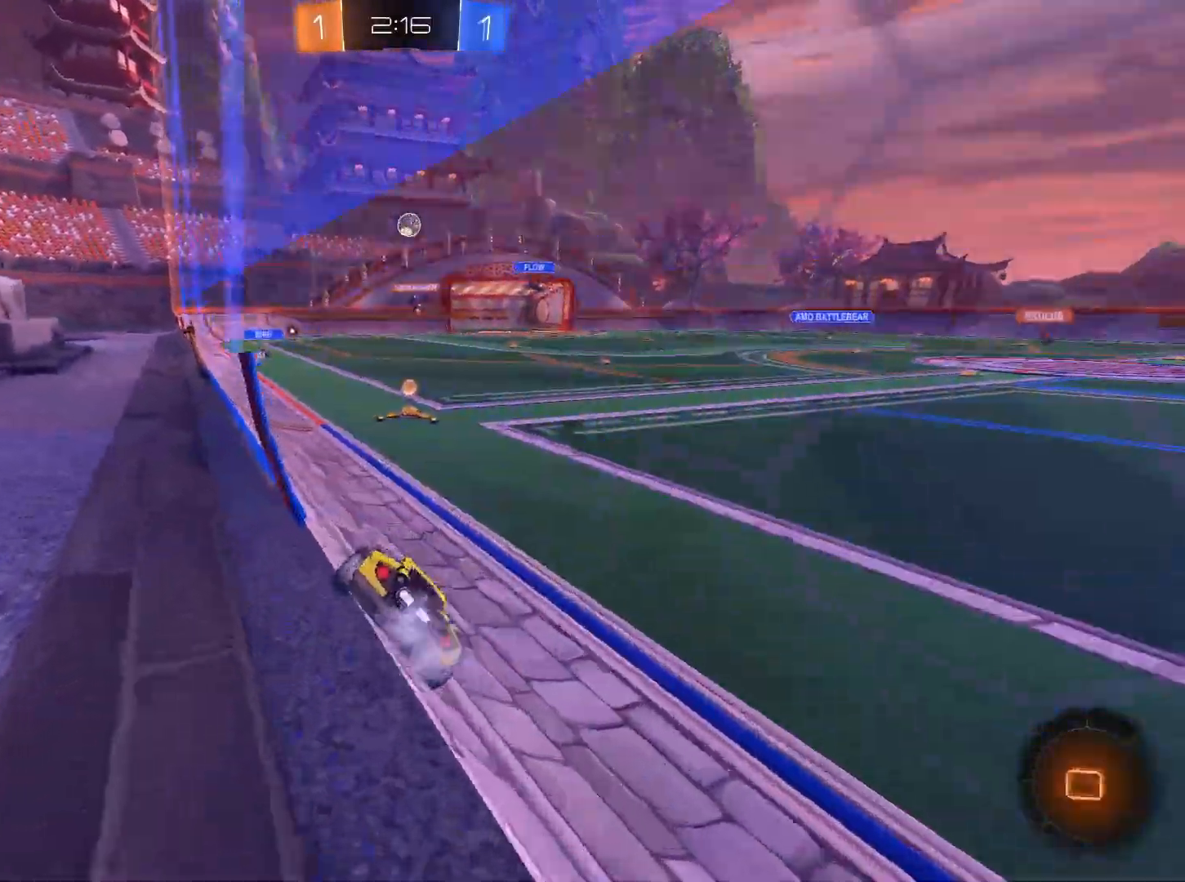
{"keys": ["w"], "mouse": [], "events": [[150, "a", "down"], [184, "a", "up"], [284, "mouse_left", "up"]]}
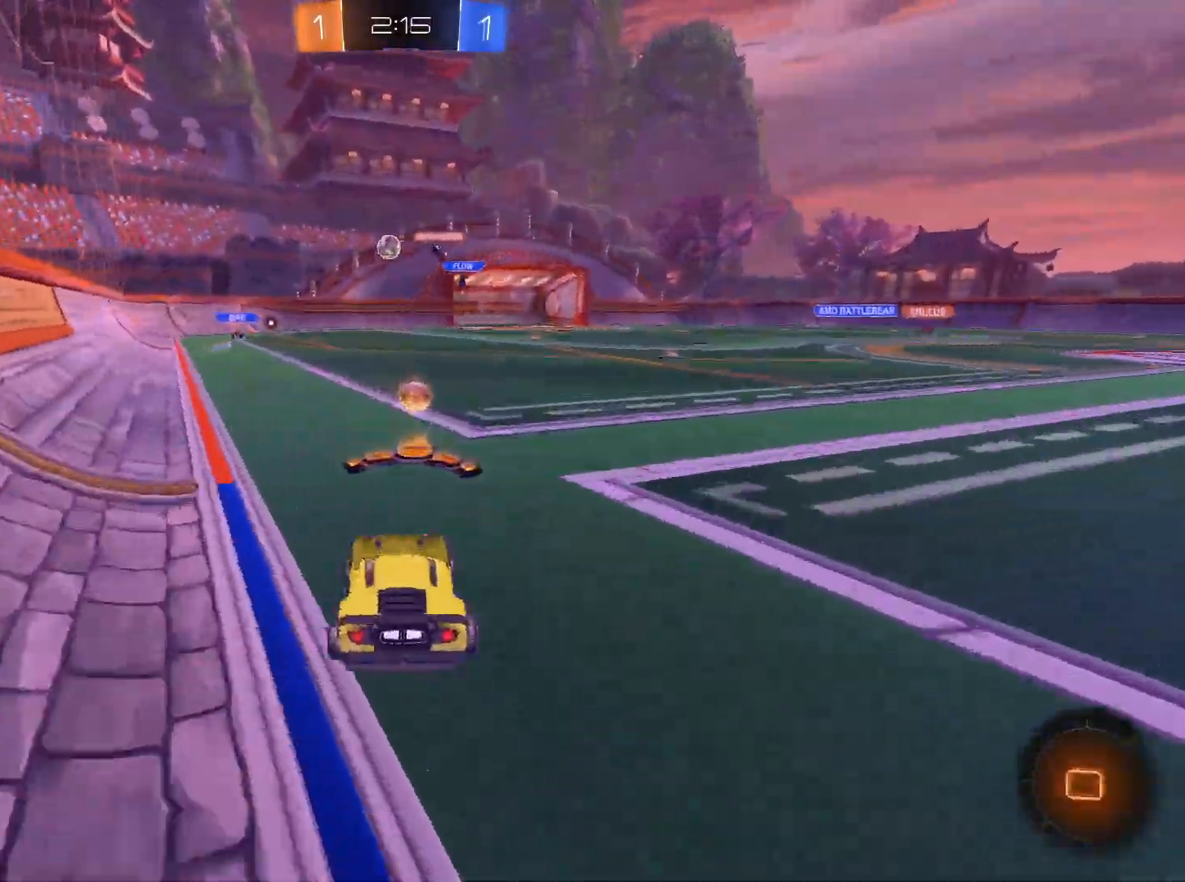
{"keys": ["w"], "mouse": ["left", "right"], "events": [[117, "a", "down"], [117, "mouse_left", "down"], [150, "a", "up"], [250, "d", "down"], [250, "mouse_right", "down"], [350, "mouse_right", "up"], [400, "d", "up"], [400, "mouse_right", "down"]]}
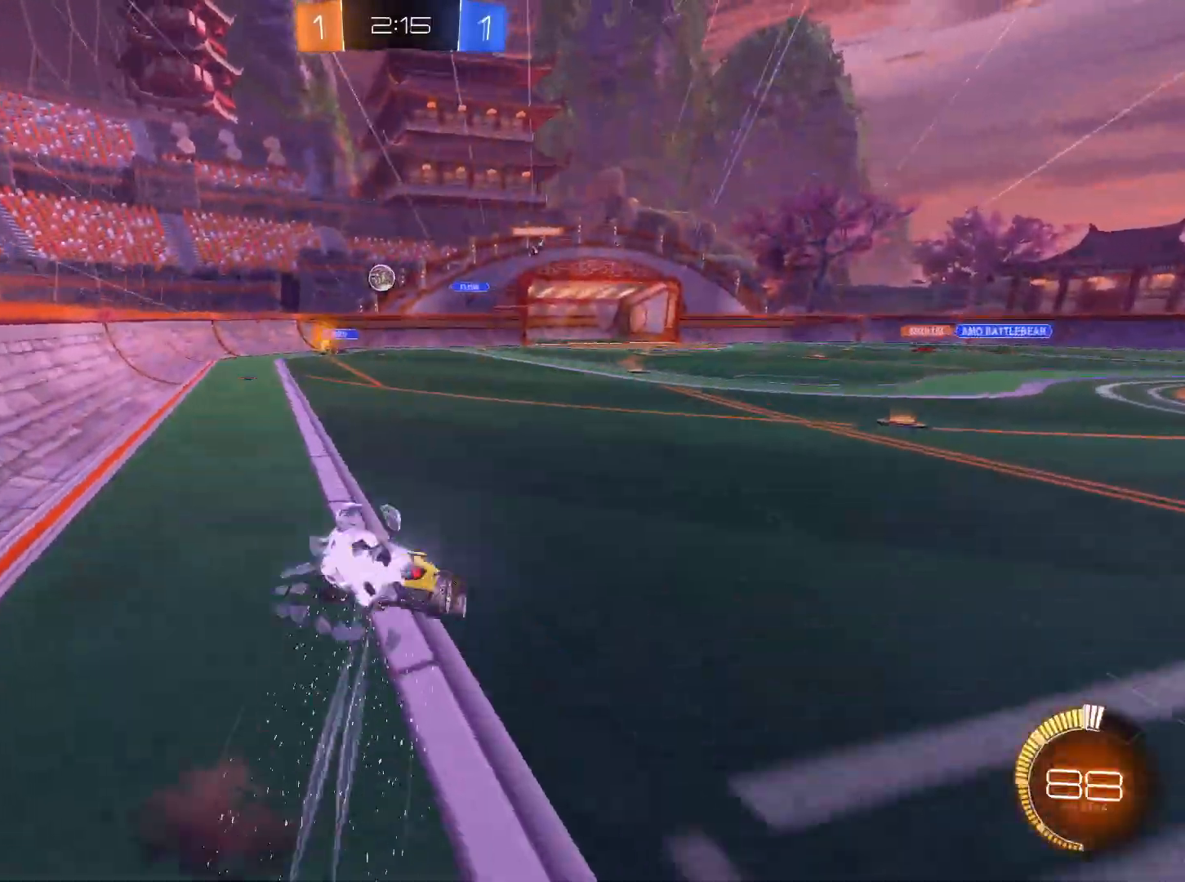
{"keys": [], "mouse": [], "events": [[84, "mouse_left", "up"], [84, "mouse_right", "up"], [134, "w", "up"]]}
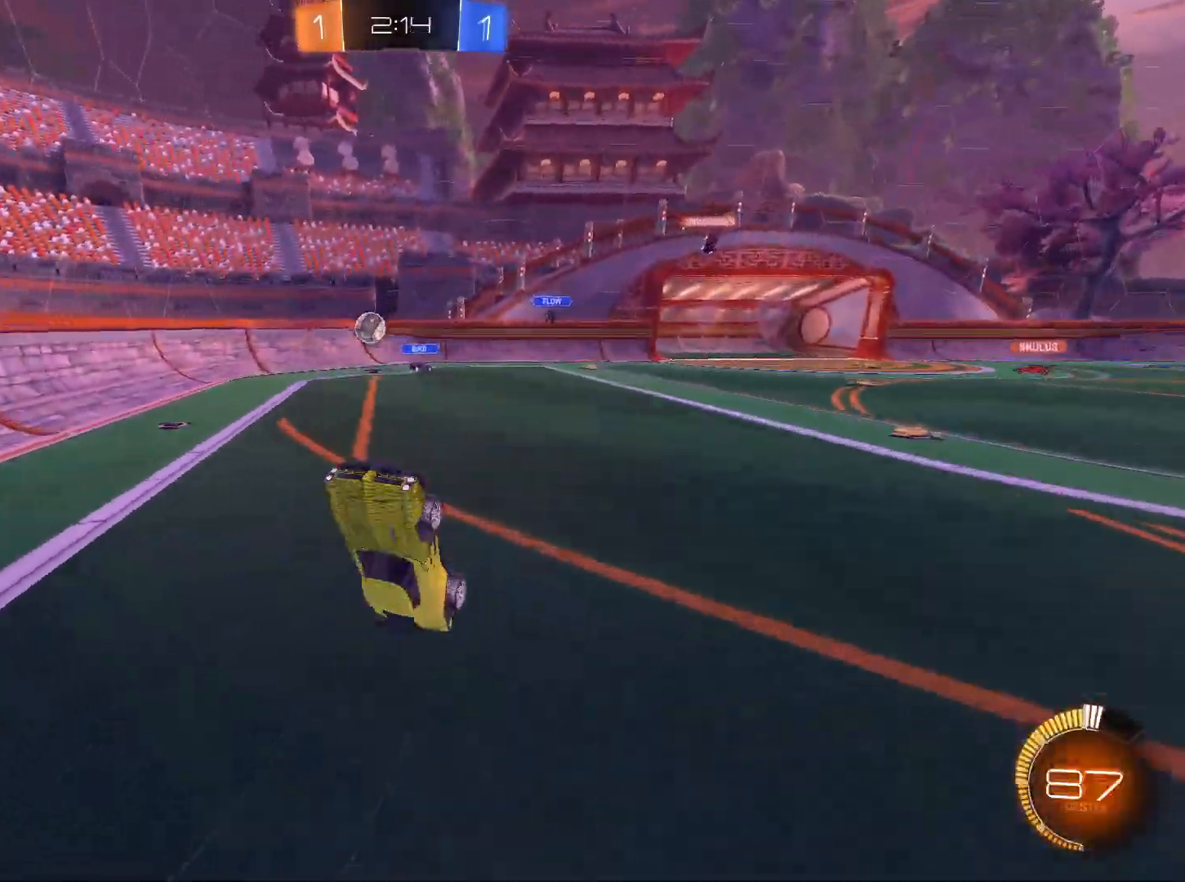
{"keys": ["w"], "mouse": [], "events": [[467, "w", "down"]]}
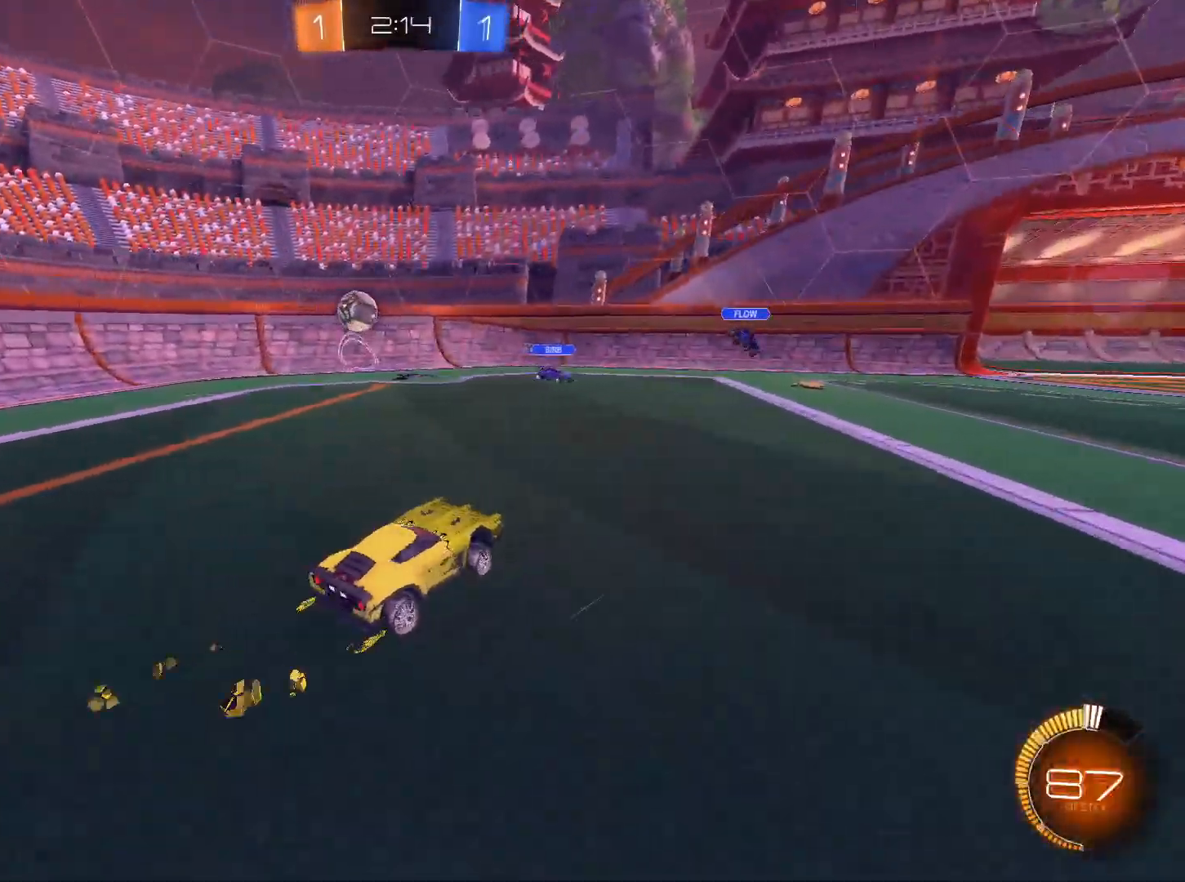
{"keys": ["d", "shift", "w"], "mouse": ["left"], "events": [[17, "a", "down"], [67, "shift", "down"], [351, "mouse_left", "down"], [351, "shift", "up"], [384, "shift", "down"], [484, "a", "up"], [484, "d", "down"]]}
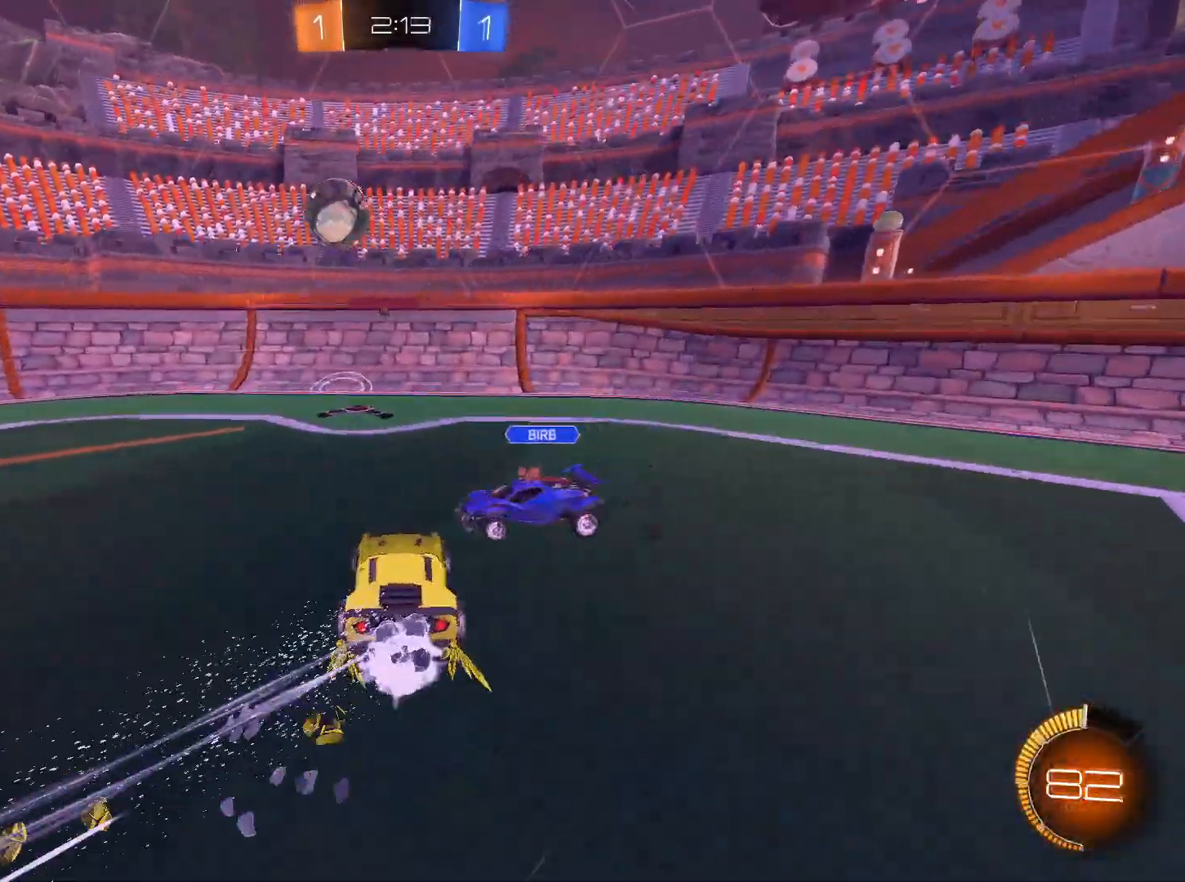
{"keys": ["a", "w"], "mouse": [], "events": [[33, "mouse_left", "up"], [317, "w", "up"], [367, "a", "down"], [367, "d", "up"], [400, "shift", "up"], [450, "w", "down"]]}
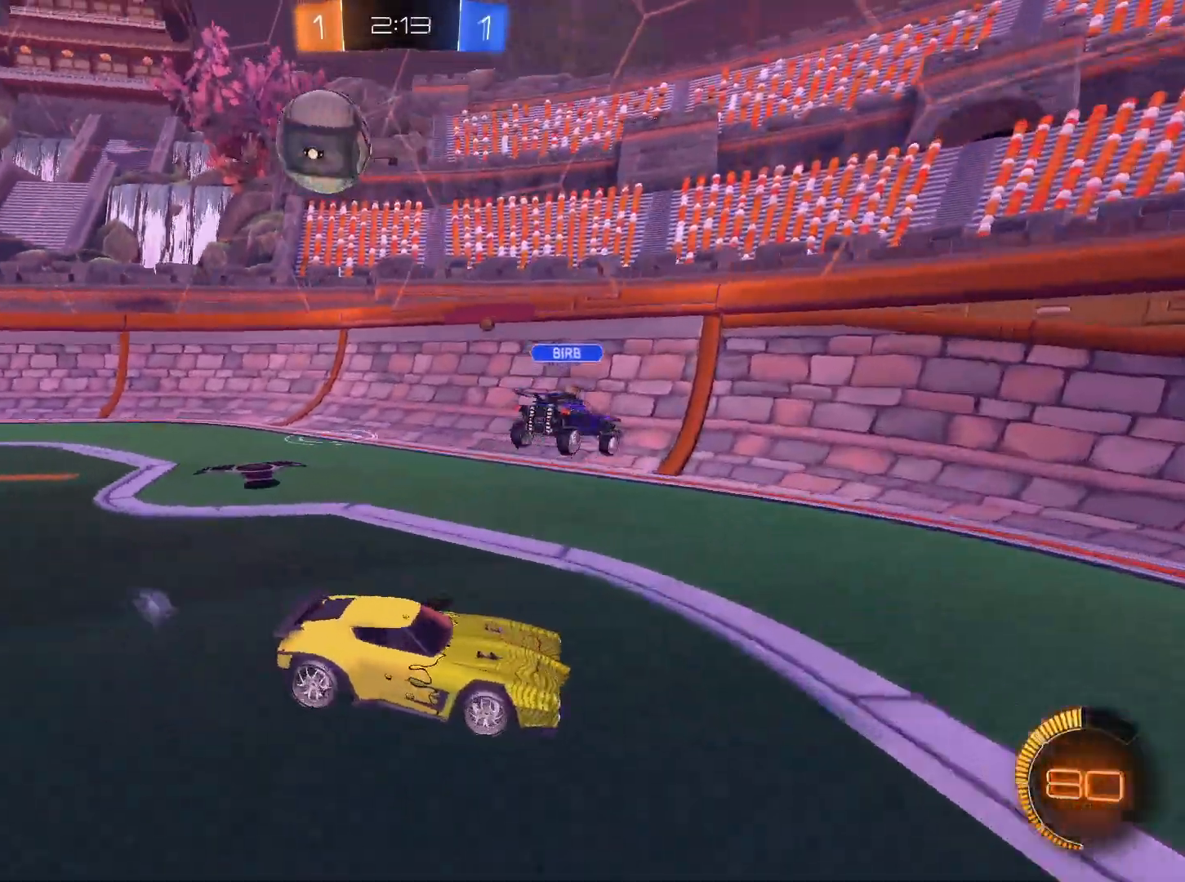
{"keys": ["a", "w"], "mouse": [], "events": [[100, "shift", "down"], [234, "shift", "up"]]}
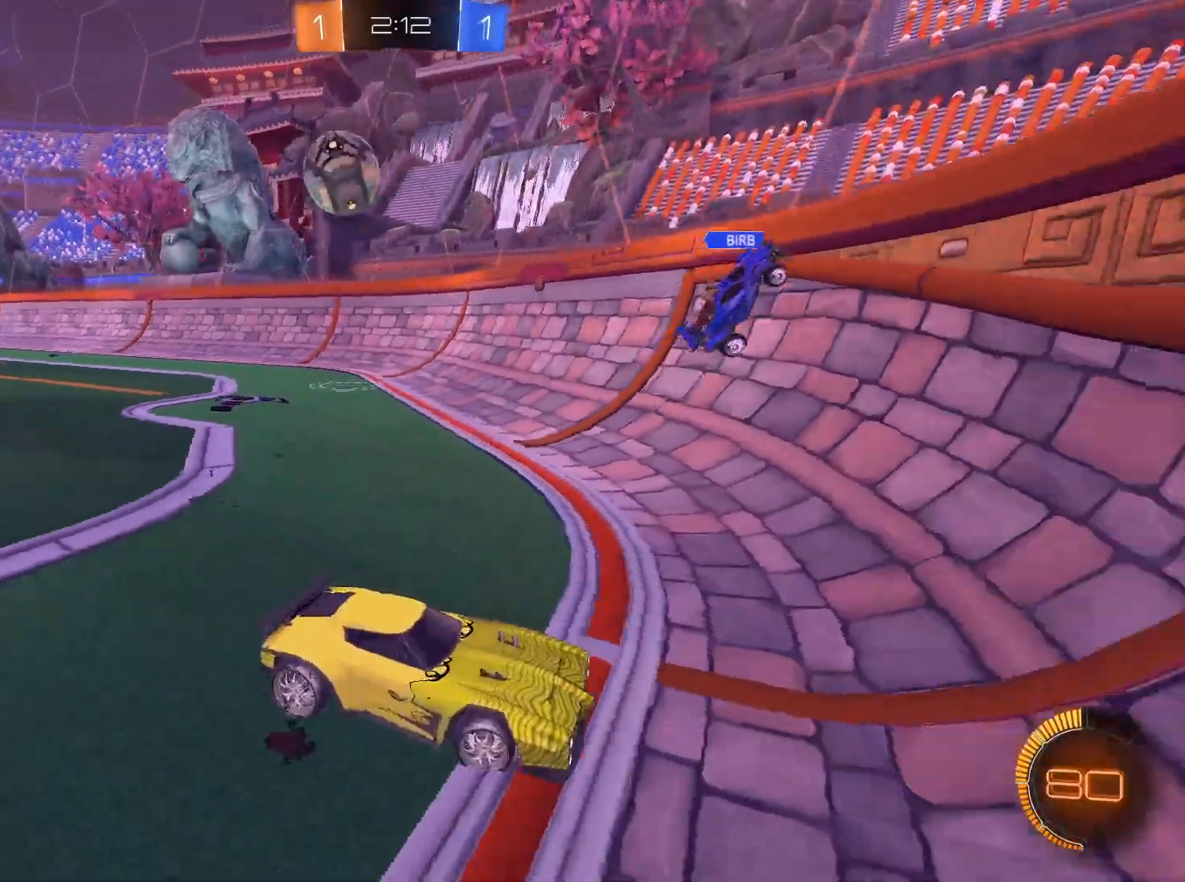
{"keys": ["a", "w"], "mouse": [], "events": [[100, "shift", "down"], [150, "shift", "up"]]}
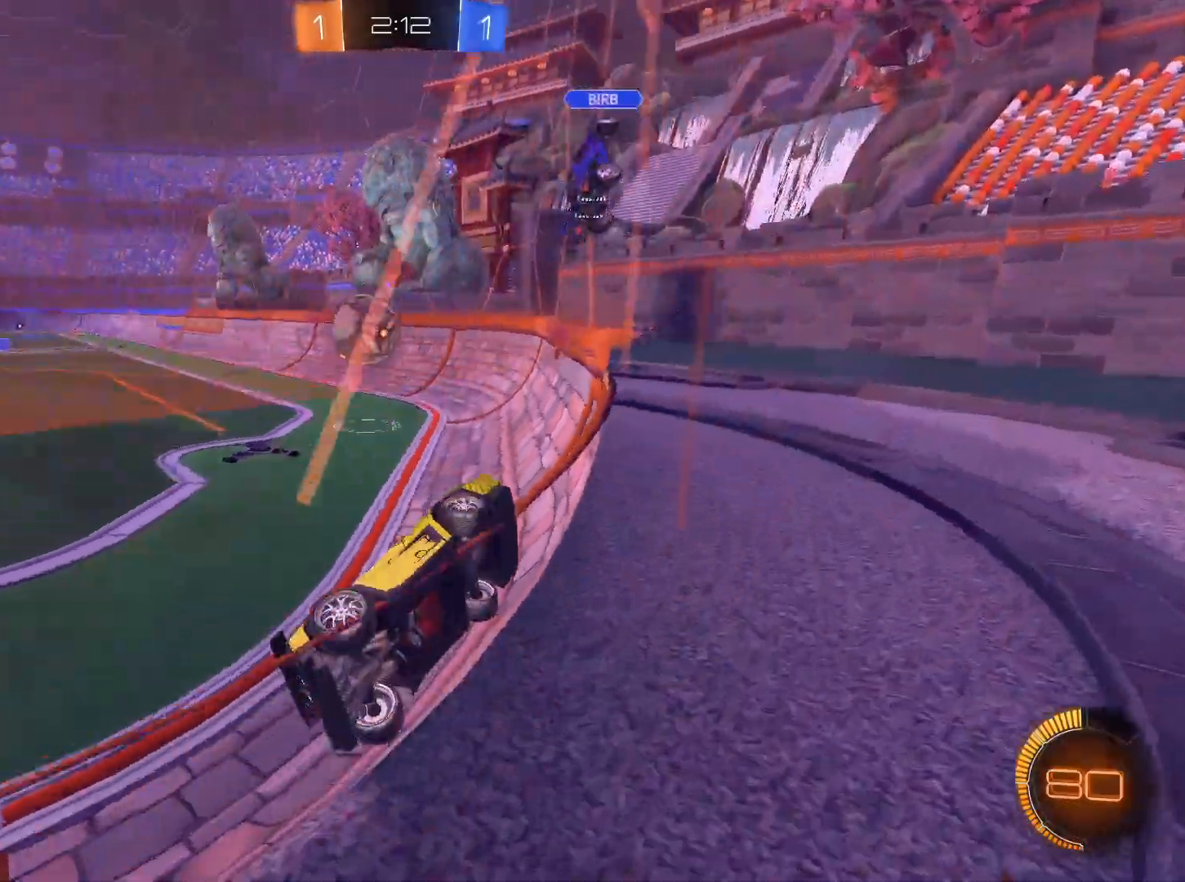
{"keys": ["d", "w"], "mouse": [], "events": [[117, "mouse_left", "down"], [351, "a", "up"], [451, "mouse_left", "up"], [501, "d", "down"]]}
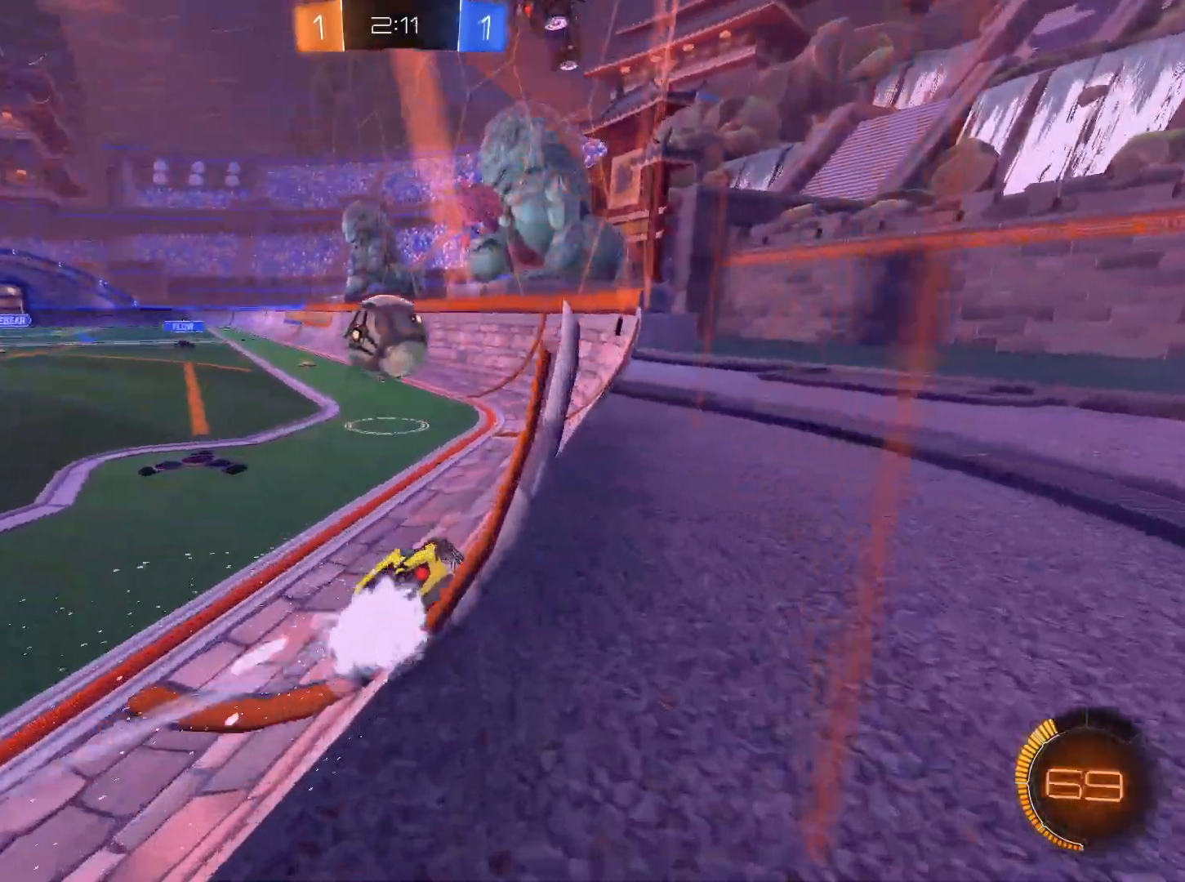
{"keys": [], "mouse": [], "events": [[133, "w", "up"], [183, "d", "up"], [233, "s", "down"], [283, "a", "down"], [367, "a", "up"], [467, "s", "up"]]}
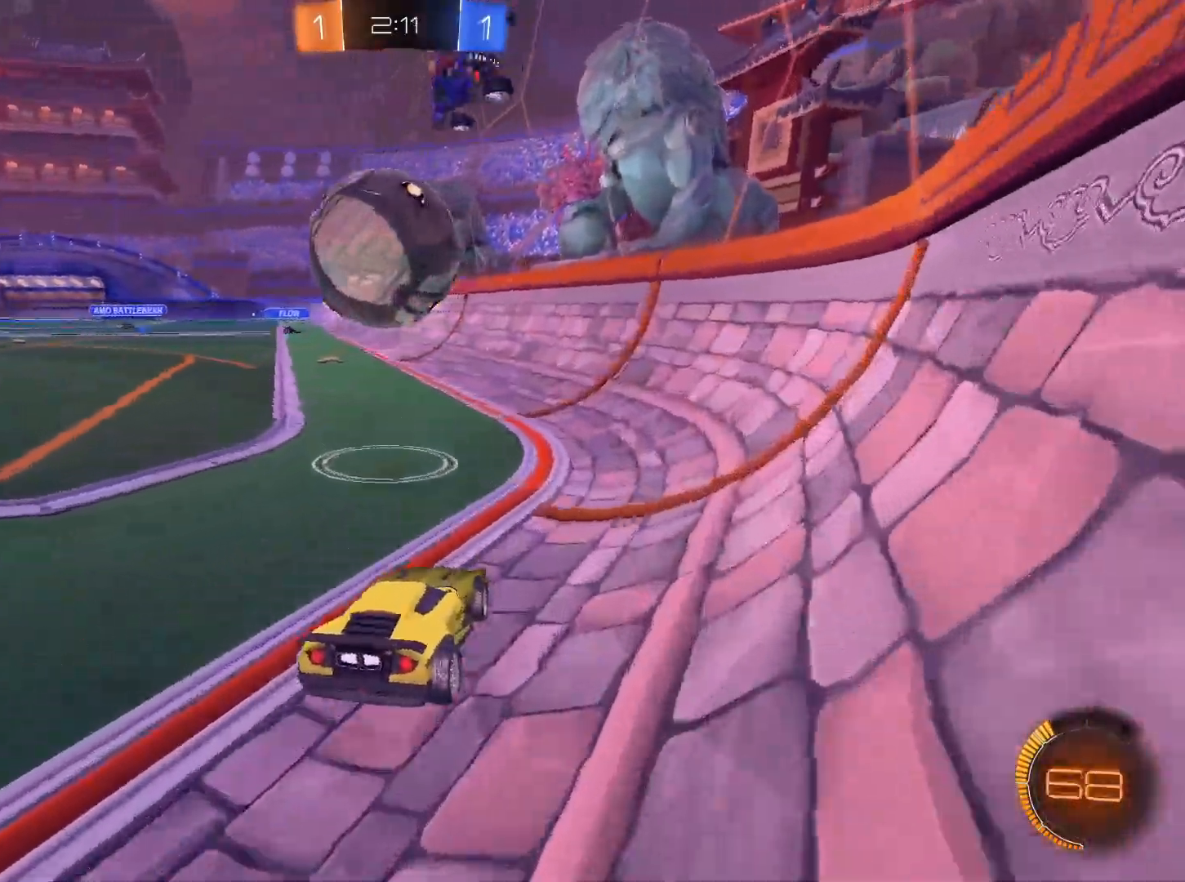
{"keys": ["w"], "mouse": ["left"], "events": [[67, "a", "down"], [67, "w", "down"], [150, "a", "up"], [301, "a", "down"], [334, "w", "up"], [384, "mouse_left", "down"], [434, "w", "down"], [484, "a", "up"]]}
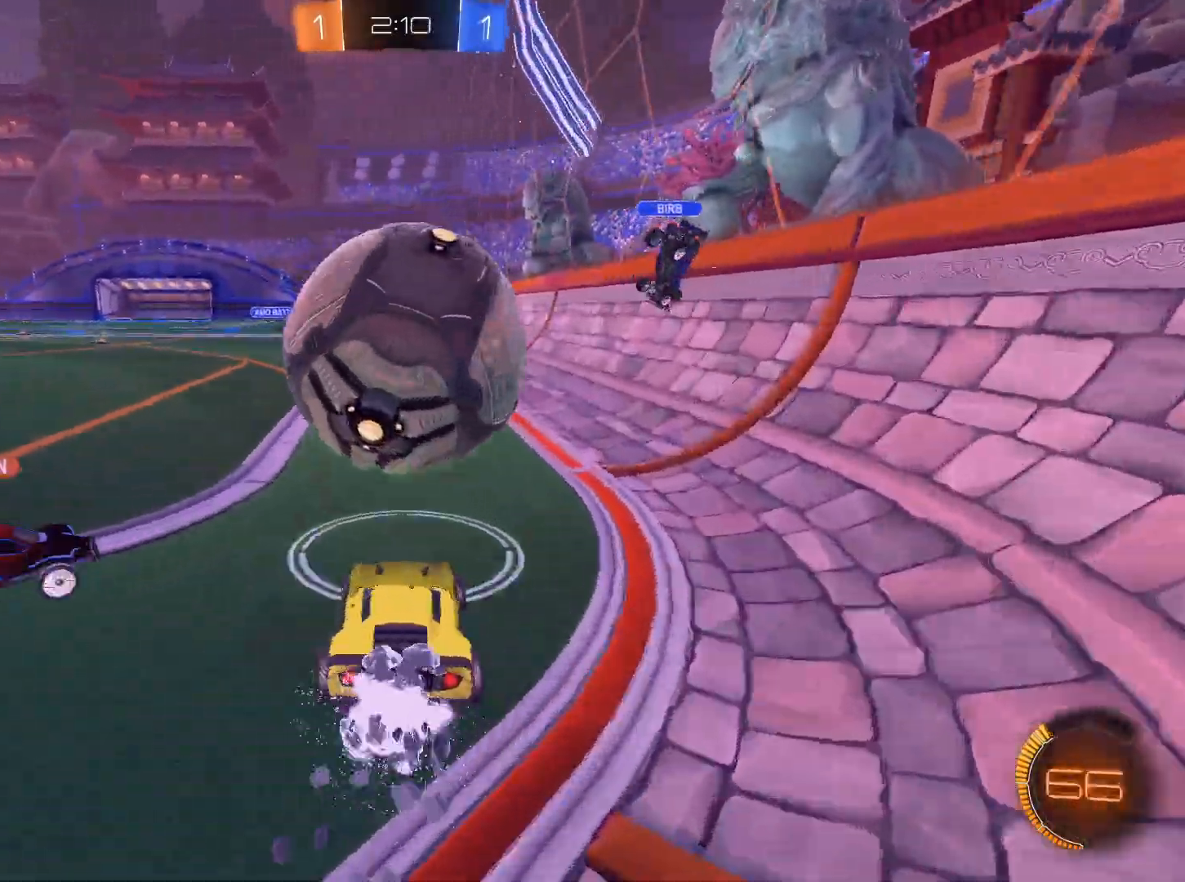
{"keys": ["a", "w"], "mouse": [], "events": [[67, "d", "down"], [67, "mouse_left", "up"], [67, "w", "up"], [267, "d", "up"], [500, "a", "down"], [500, "w", "down"]]}